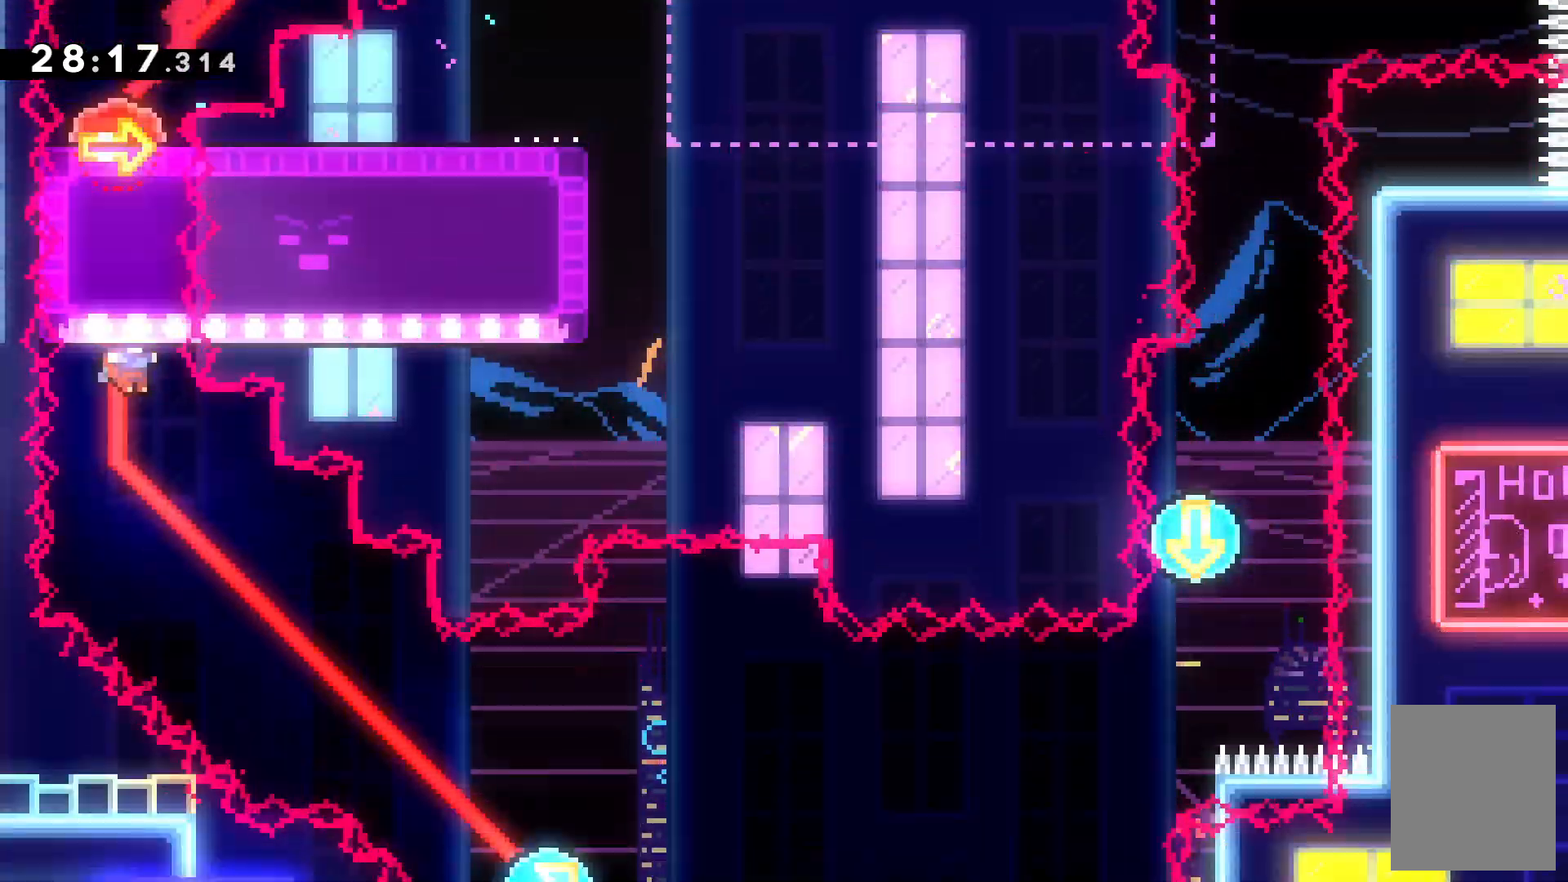
Gameplay with keyboard; each line is a JSON object with the keys held at the frame after it. "events" lists presses ("down") and releases ("up") of "c", "down", "escape", "left", "right", "tilde", "up", "x" and "z" between this image and that frame as [ms after this image, input, new state], when the widget could be followed in between. No other keys are recorded. Mouse input is not recorded.
{"keys": ["escape", "right"]}
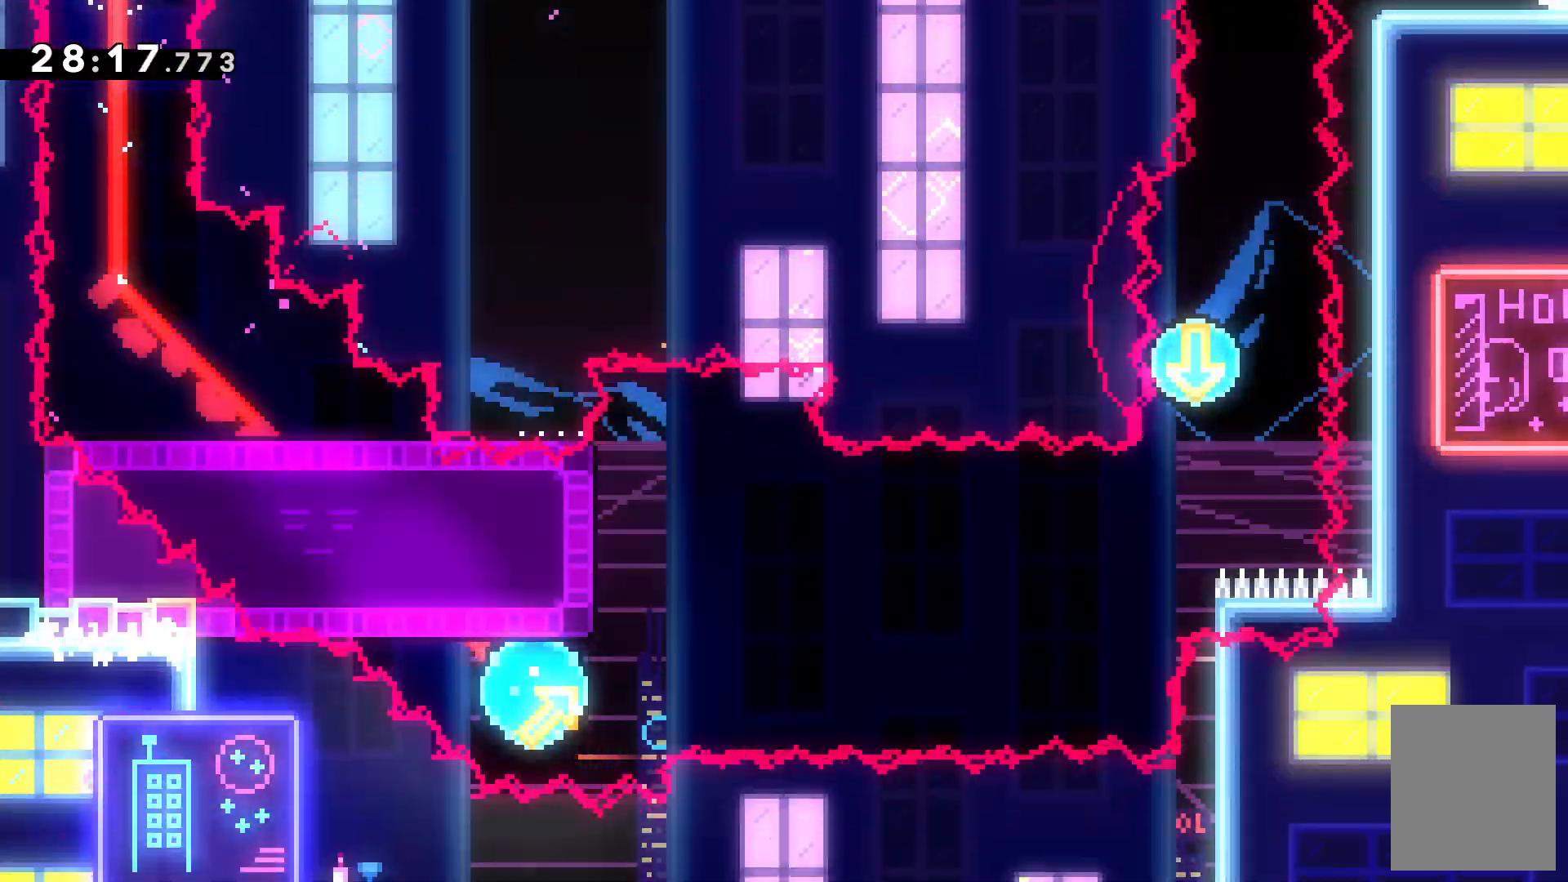
{"keys": []}
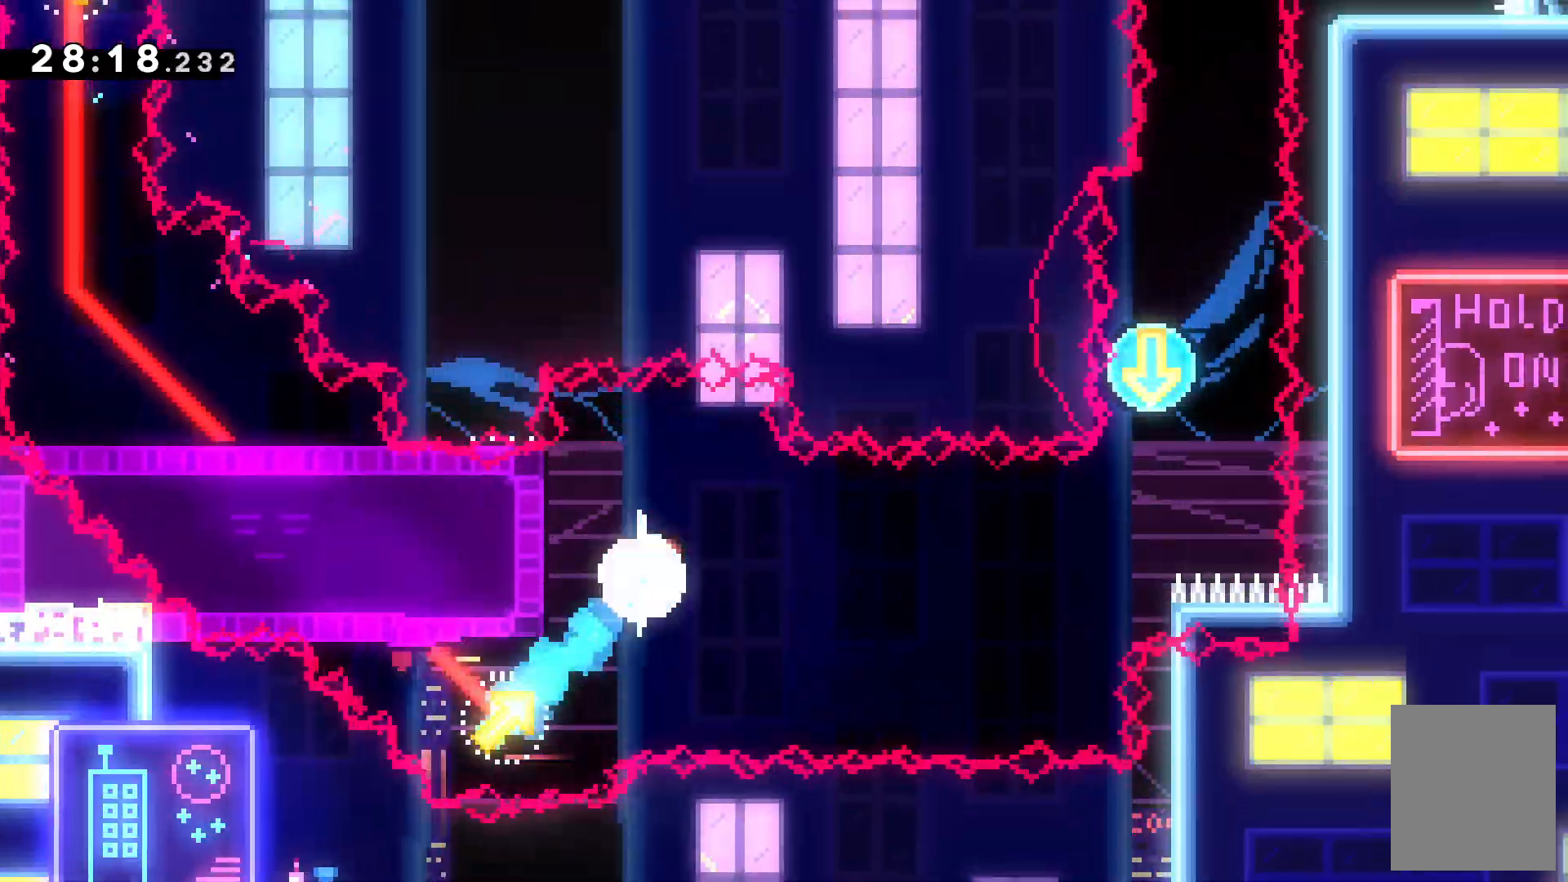
{"keys": ["up", "x"], "events": [[67, "left", "down"], [234, "up", "down"], [400, "x", "down"], [500, "left", "up"]]}
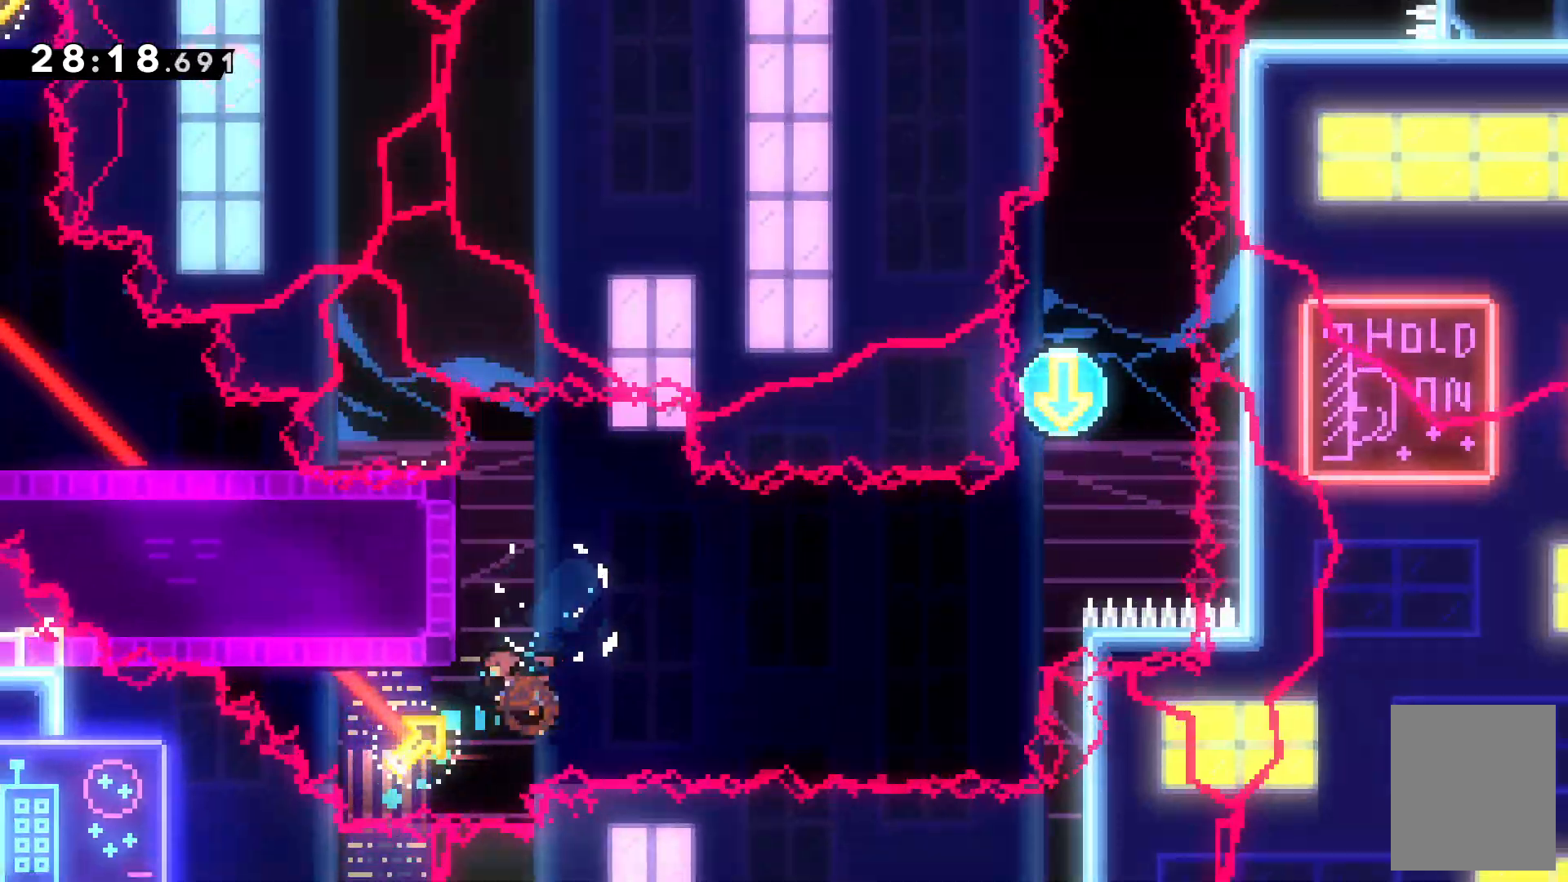
{"keys": ["left"], "events": [[100, "x", "up"], [134, "up", "up"], [467, "left", "down"]]}
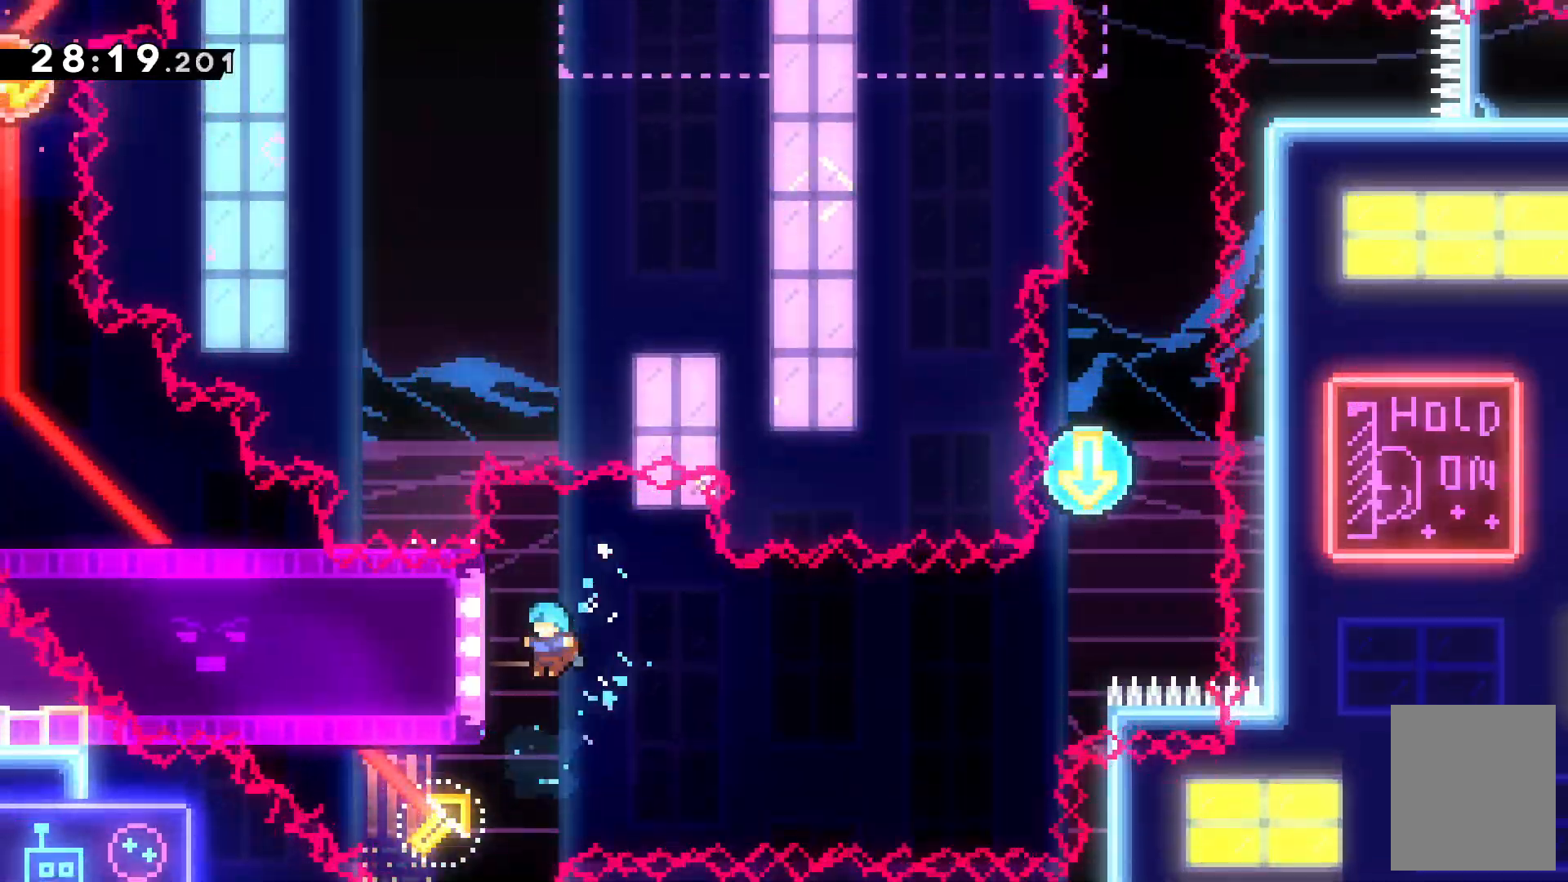
{"keys": ["up", "z"], "events": [[67, "up", "down"], [100, "z", "down"], [400, "left", "up"]]}